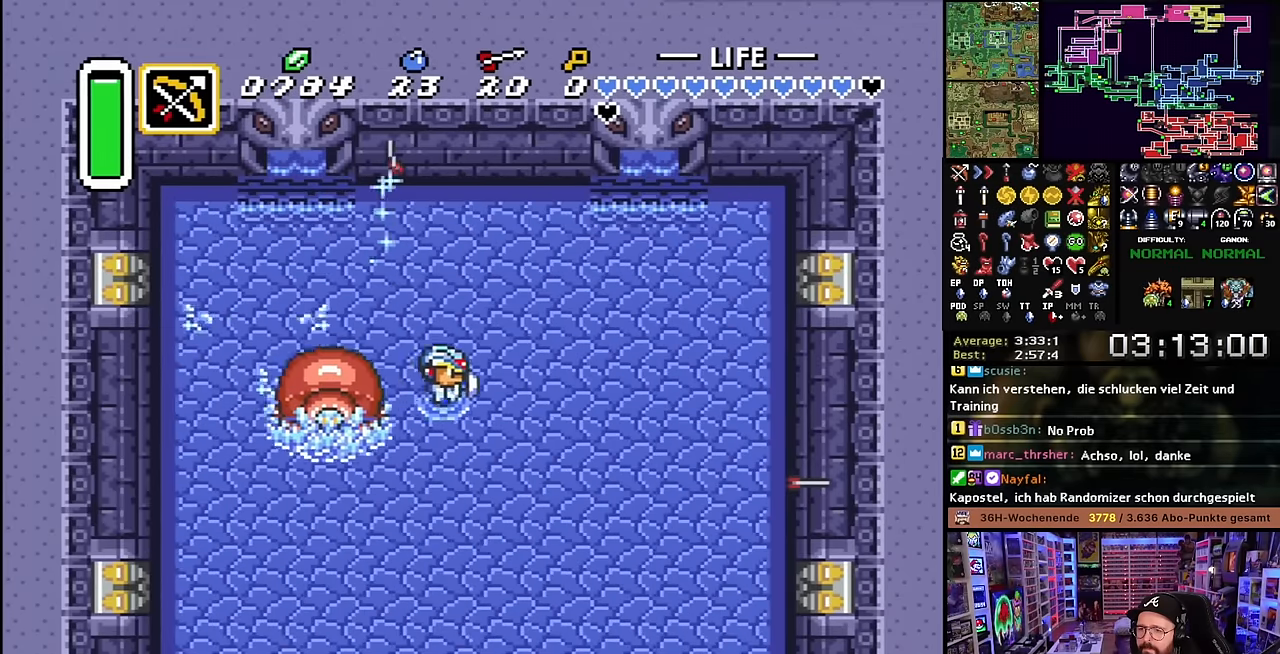
Gameplay with a controller (Nintendo layout); each line is a JSON object with the inputs held at the frame after it. "events" lists button and stick changes between this image and that frame as [ms after this image, input, new state], when the widget could be followed in between. Not read: L3 R3.
{"buttons": ["SELECT"], "events": [[367, "DPAD_DOWN", "down"], [367, "DPAD_RIGHT", "up"], [500, "DPAD_DOWN", "up"], [500, "SELECT", "down"]]}
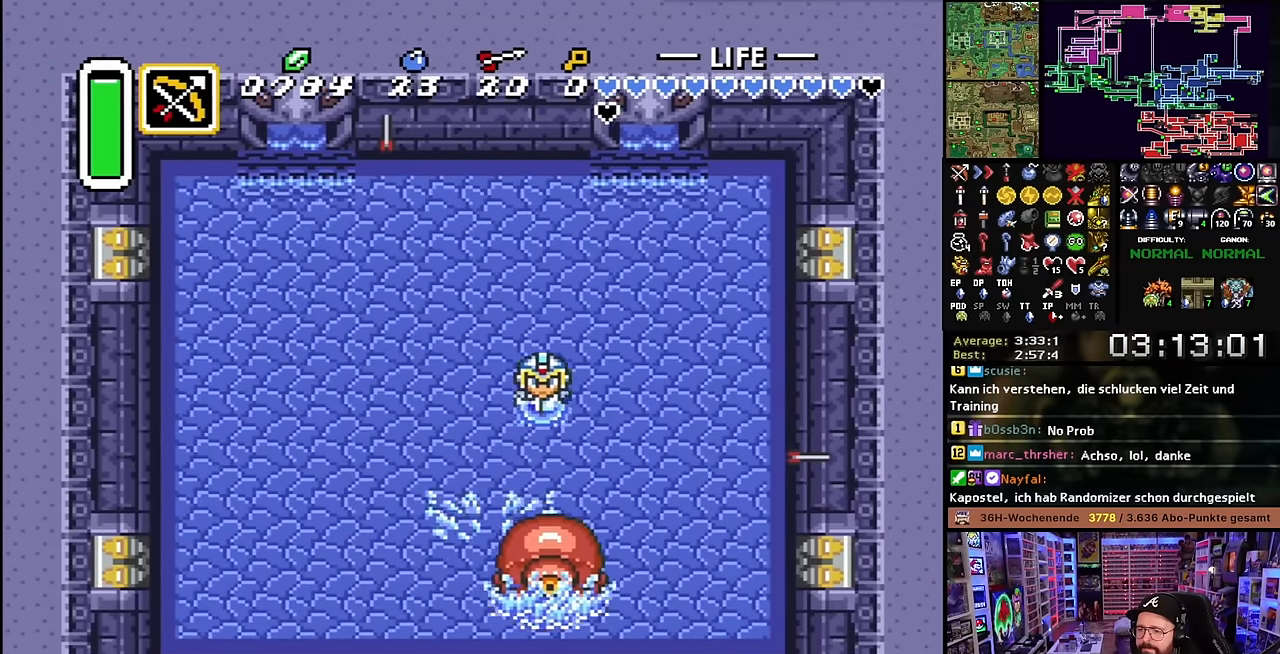
{"buttons": [], "events": [[17, "DPAD_DOWN", "down"], [17, "DPAD_LEFT", "down"], [17, "SELECT", "up"], [84, "DPAD_LEFT", "up"], [100, "DPAD_RIGHT", "down"], [117, "DPAD_DOWN", "up"], [167, "DPAD_RIGHT", "up"], [167, "Y", "down"], [300, "Y", "up"]]}
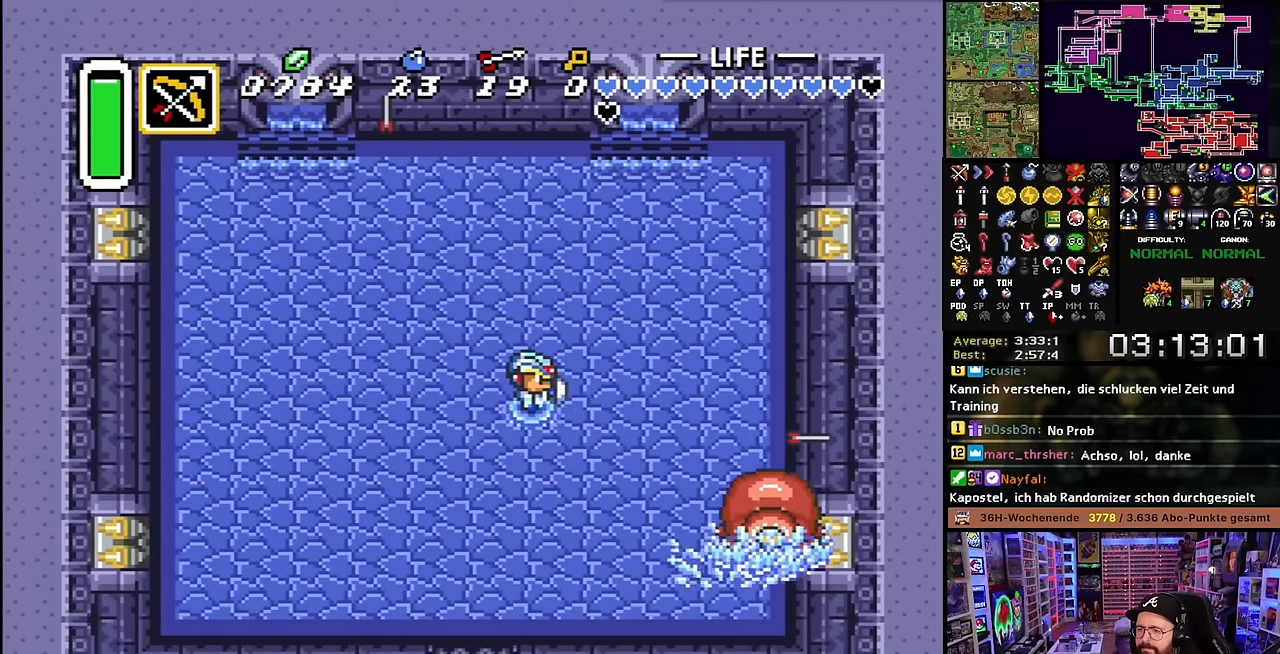
{"buttons": [], "events": [[284, "DPAD_LEFT", "down"], [450, "DPAD_LEFT", "up"]]}
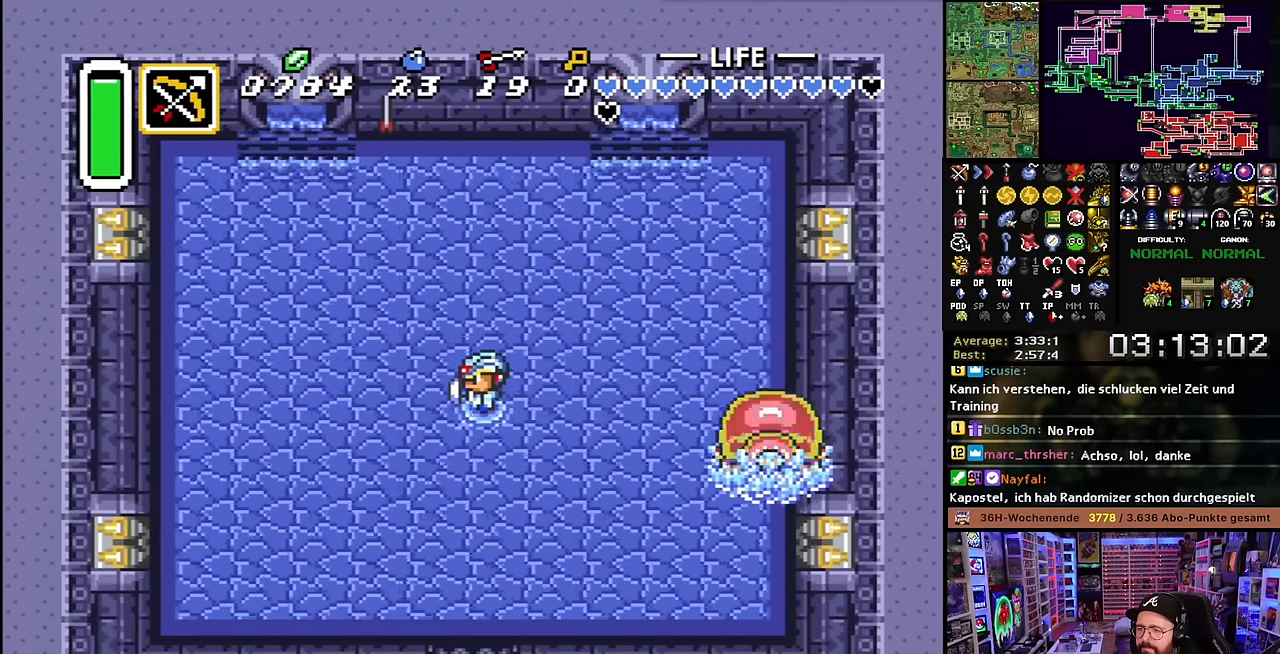
{"buttons": ["DPAD_RIGHT"], "events": [[84, "DPAD_RIGHT", "down"]]}
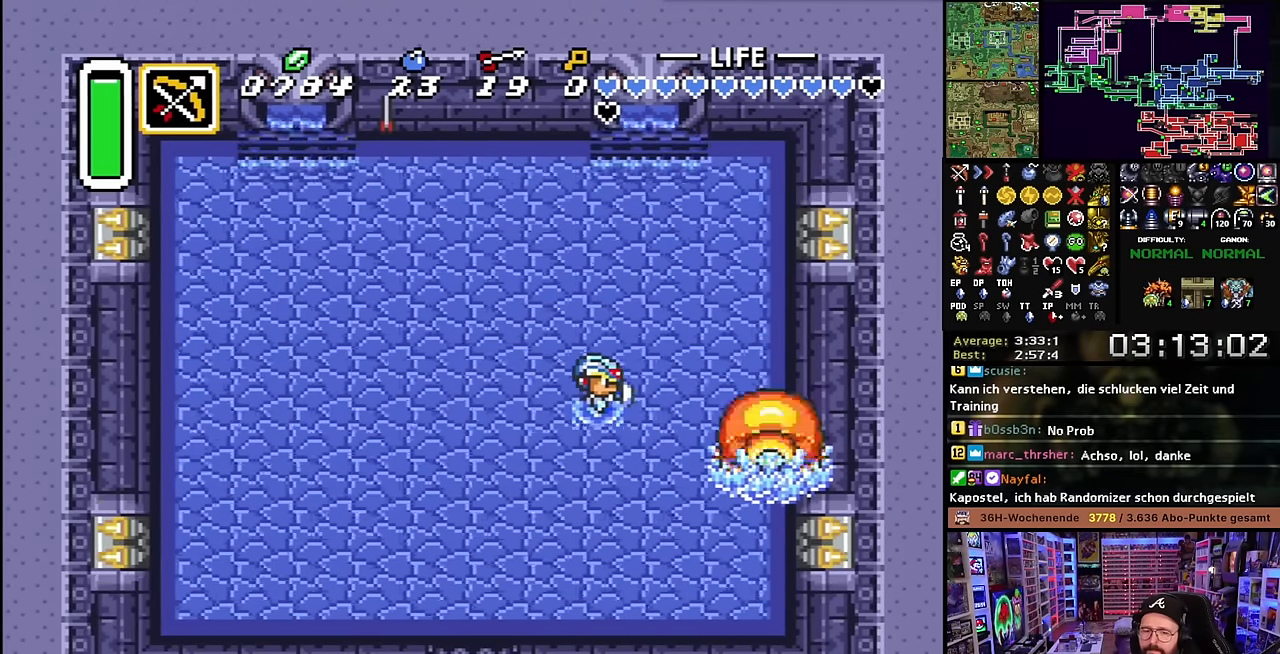
{"buttons": ["DPAD_DOWN", "DPAD_RIGHT"], "events": [[484, "DPAD_DOWN", "down"]]}
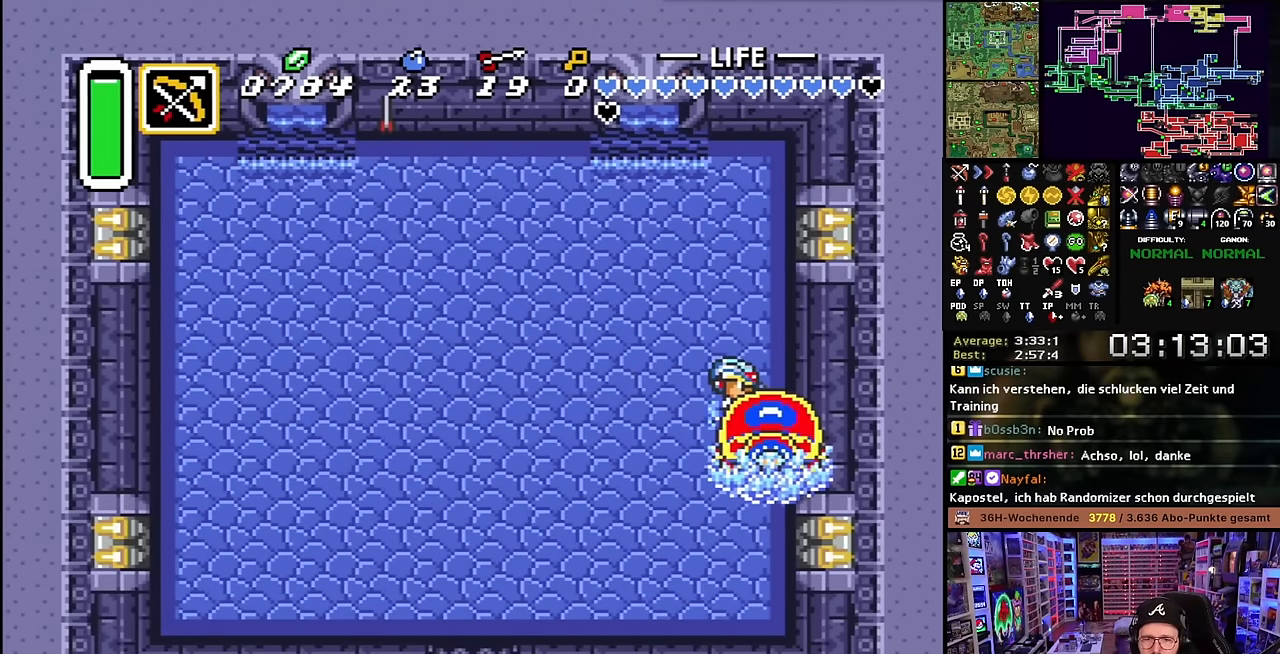
{"buttons": [], "events": [[17, "DPAD_RIGHT", "up"], [184, "DPAD_DOWN", "up"]]}
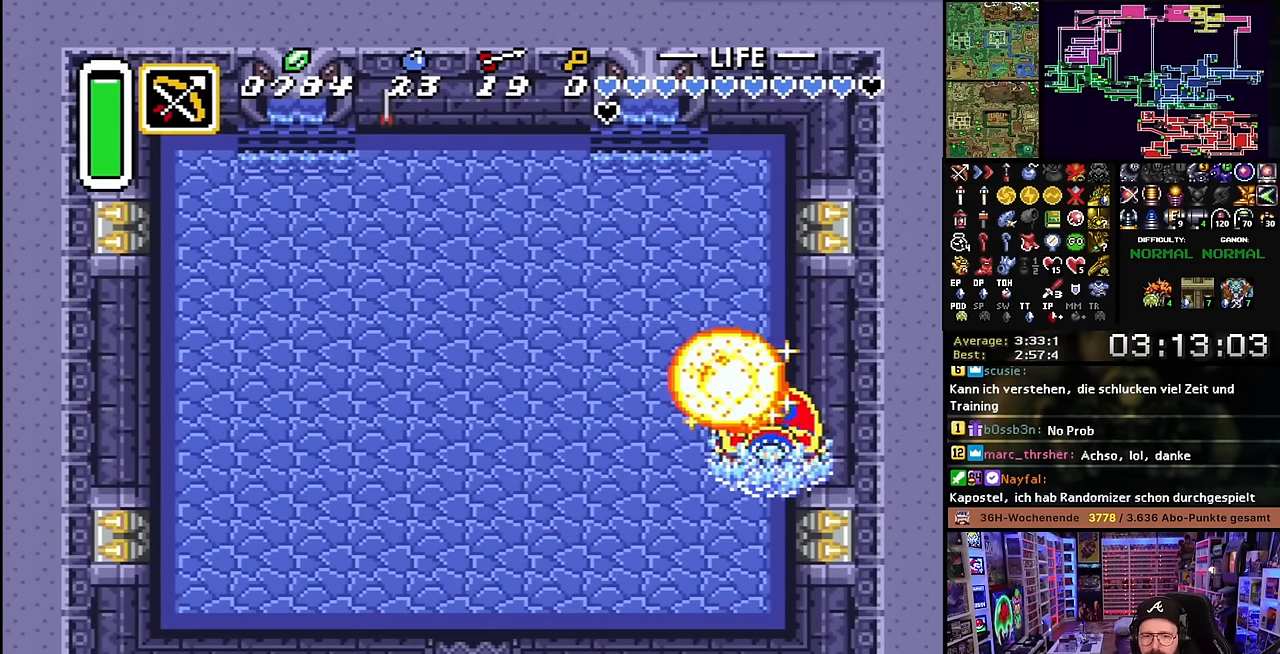
{"buttons": ["B"], "events": [[234, "DPAD_RIGHT", "down"], [384, "DPAD_DOWN", "down"], [384, "DPAD_RIGHT", "up"], [417, "DPAD_DOWN", "up"], [417, "DPAD_LEFT", "down"], [484, "B", "down"], [484, "DPAD_LEFT", "up"]]}
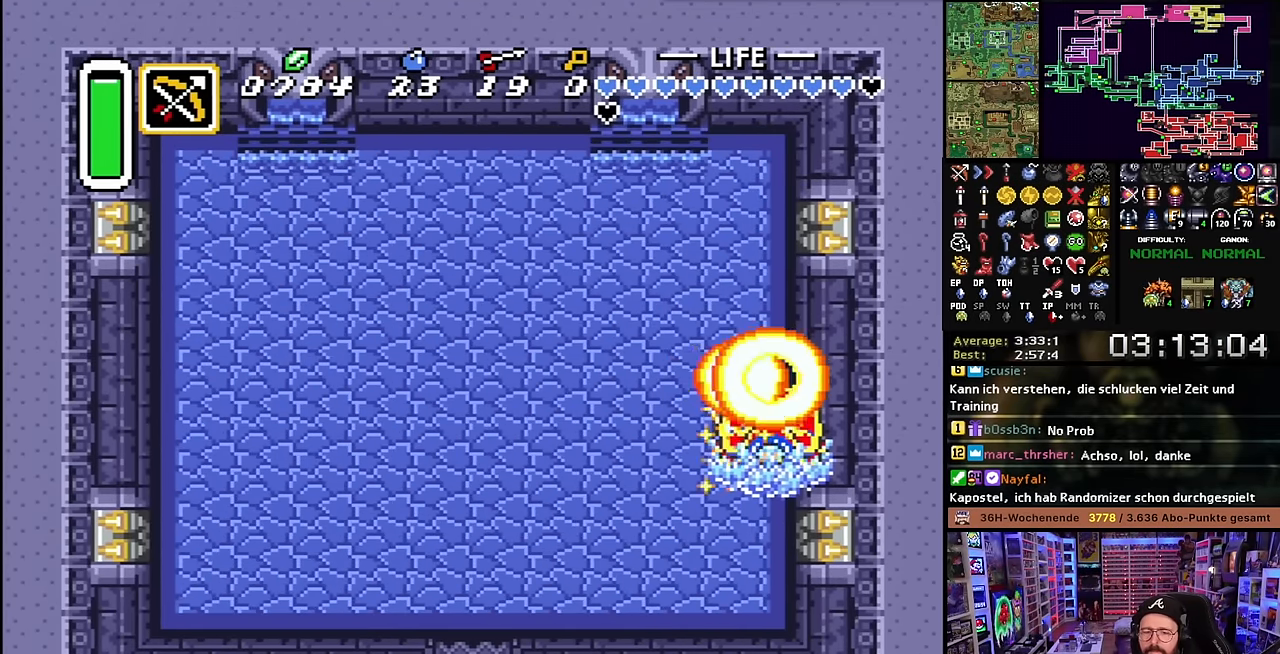
{"buttons": ["B"], "events": [[250, "DPAD_DOWN", "down"], [300, "L1", "down"], [350, "L1", "up"], [500, "DPAD_DOWN", "up"]]}
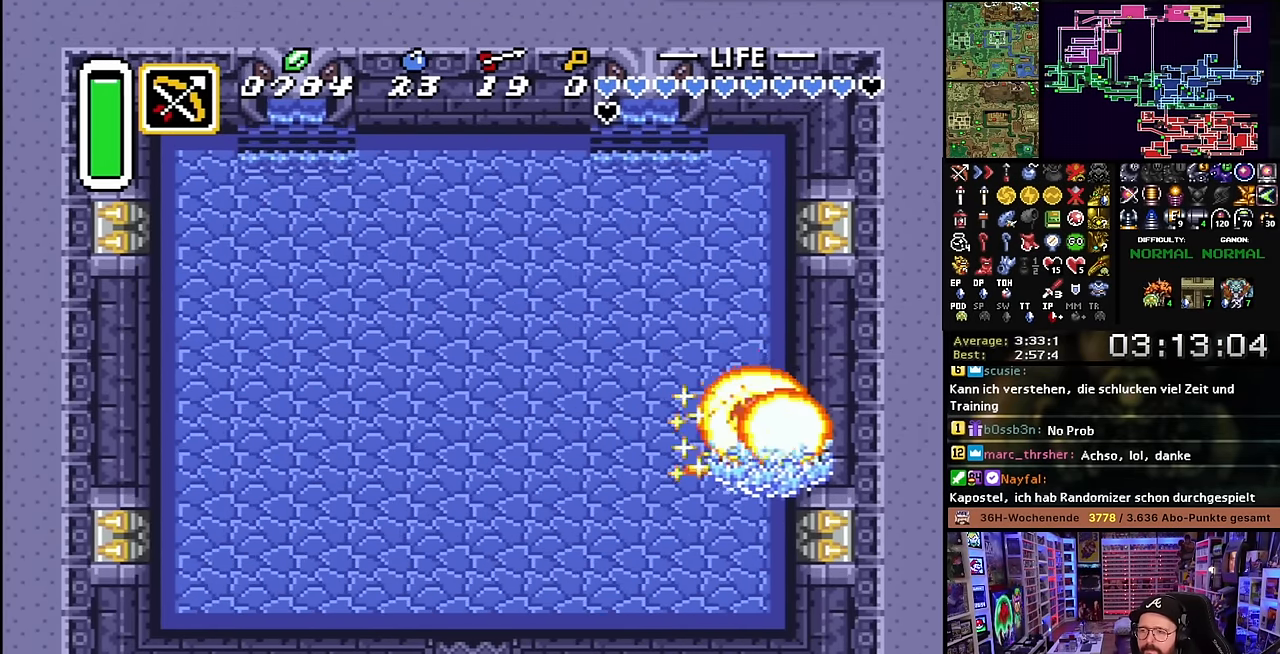
{"buttons": [], "events": [[150, "B", "up"]]}
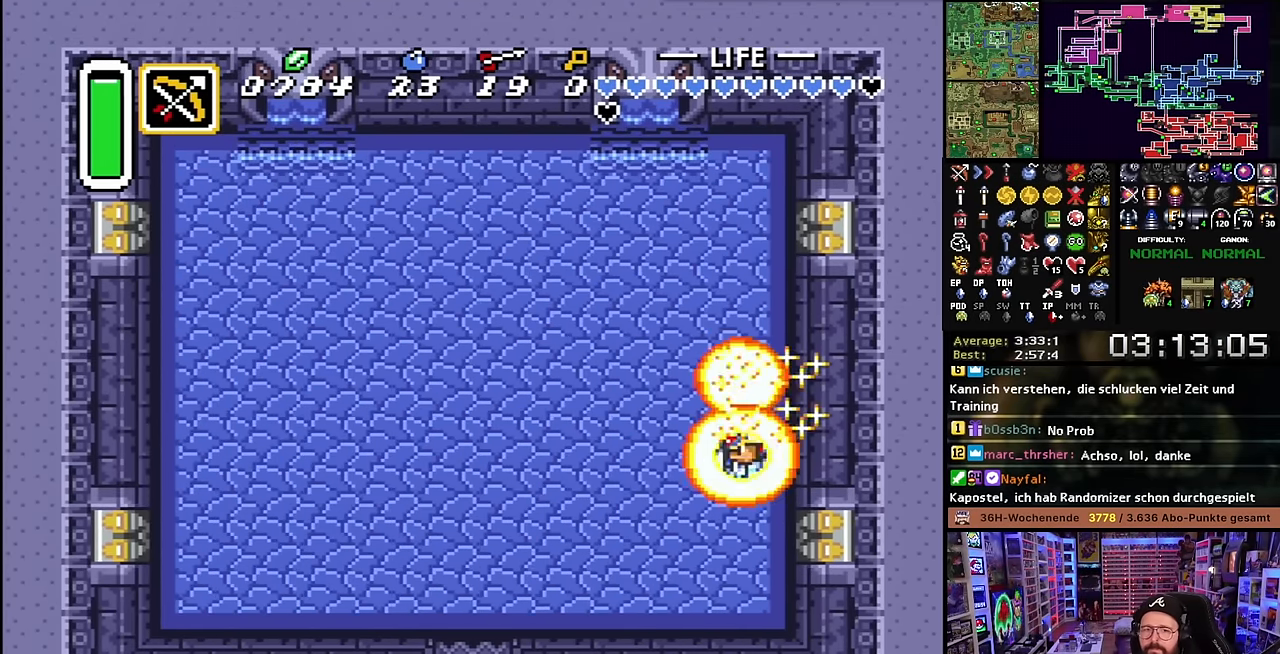
{"buttons": ["B"], "events": [[17, "DPAD_DOWN", "down"], [50, "B", "down"], [100, "DPAD_DOWN", "up"]]}
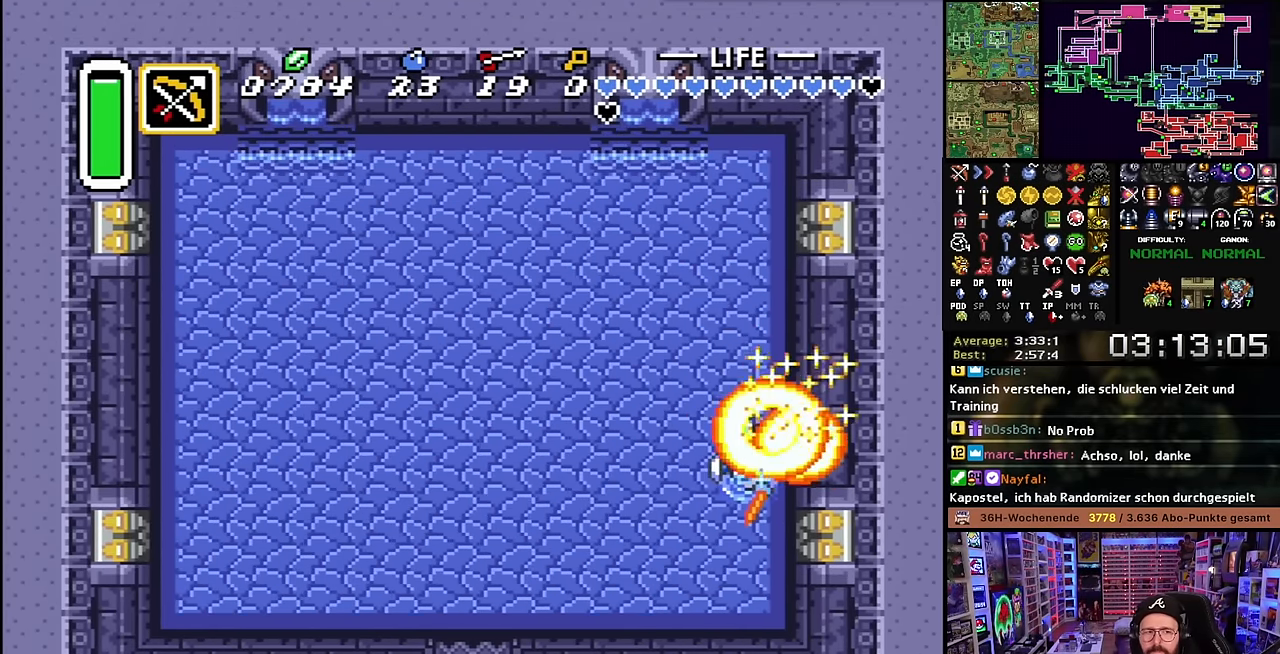
{"buttons": [], "events": [[500, "B", "up"]]}
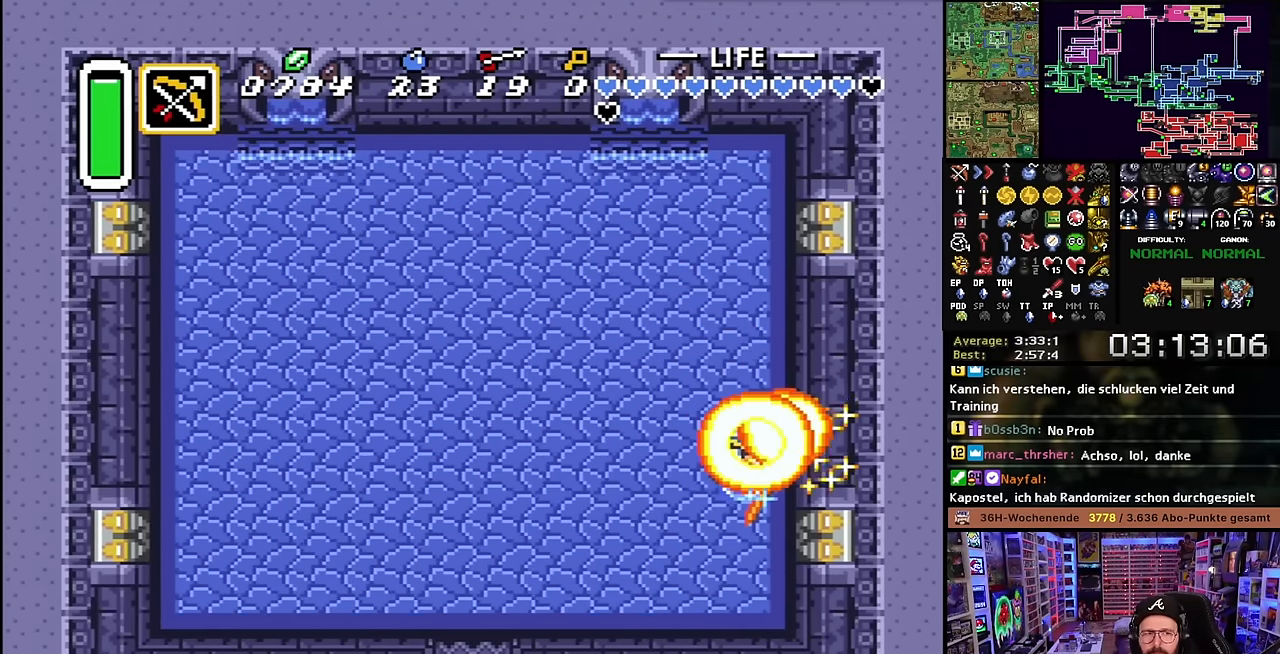
{"buttons": ["B"], "events": [[17, "B", "down"]]}
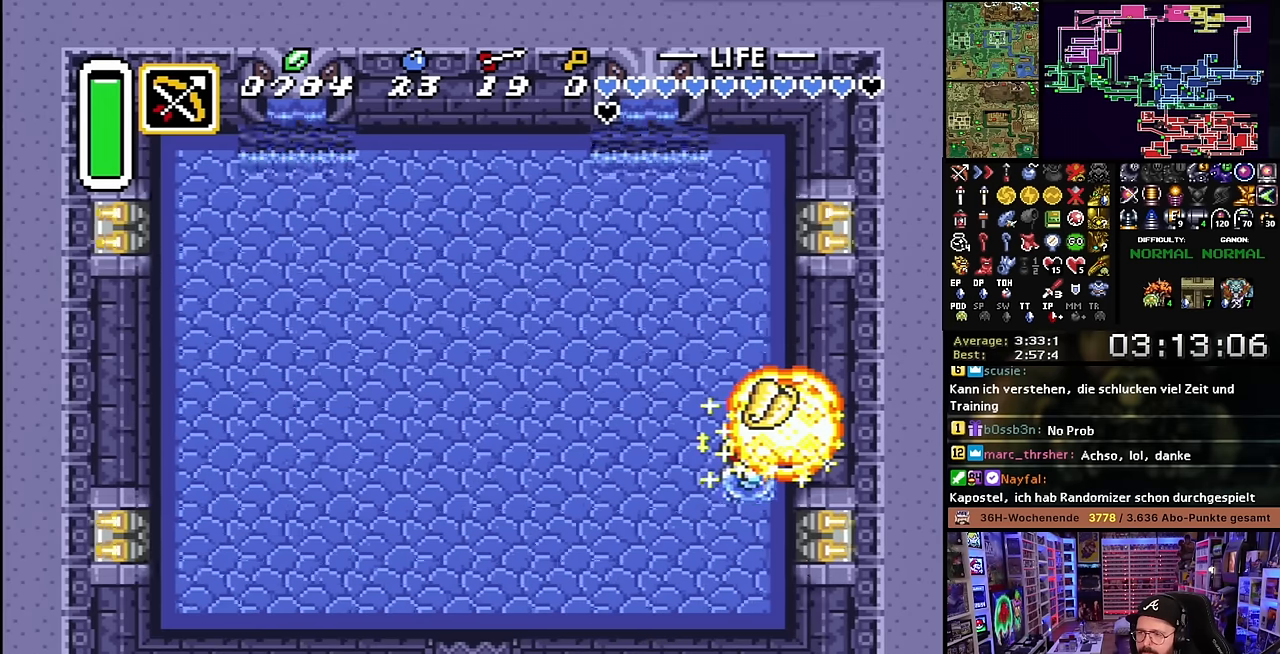
{"buttons": ["DPAD_LEFT"], "events": [[17, "DPAD_UP", "down"], [100, "DPAD_UP", "up"], [234, "B", "up"], [400, "DPAD_LEFT", "down"]]}
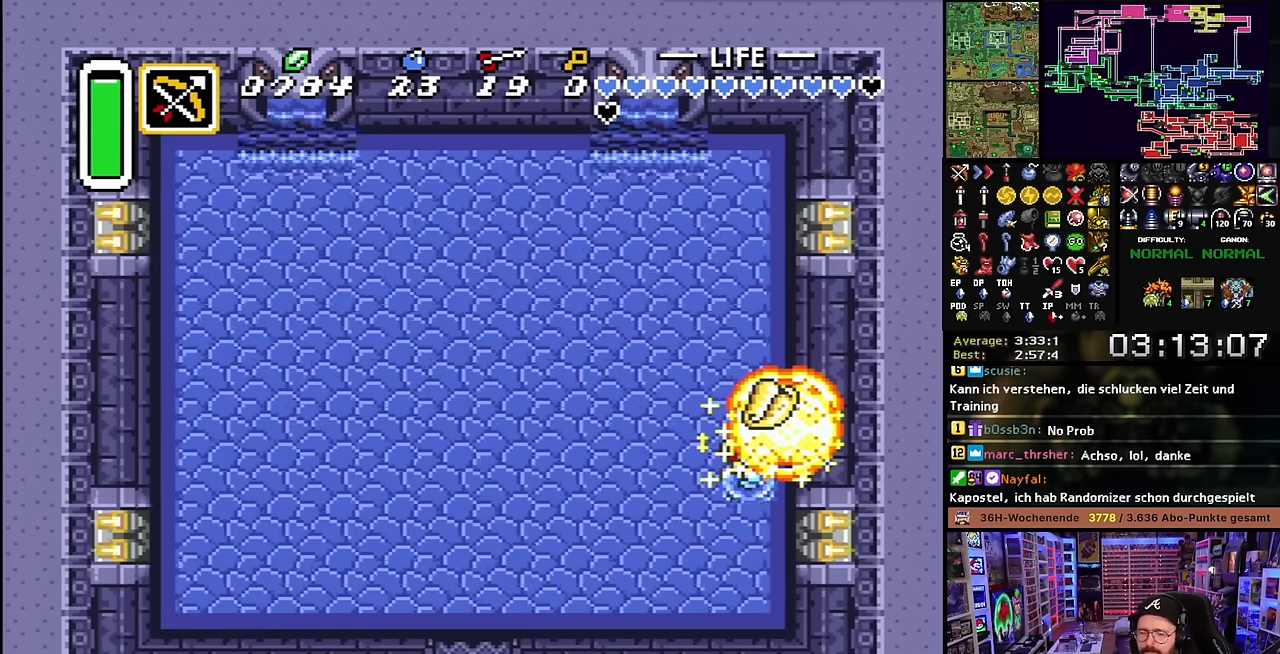
{"buttons": ["DPAD_LEFT"], "events": []}
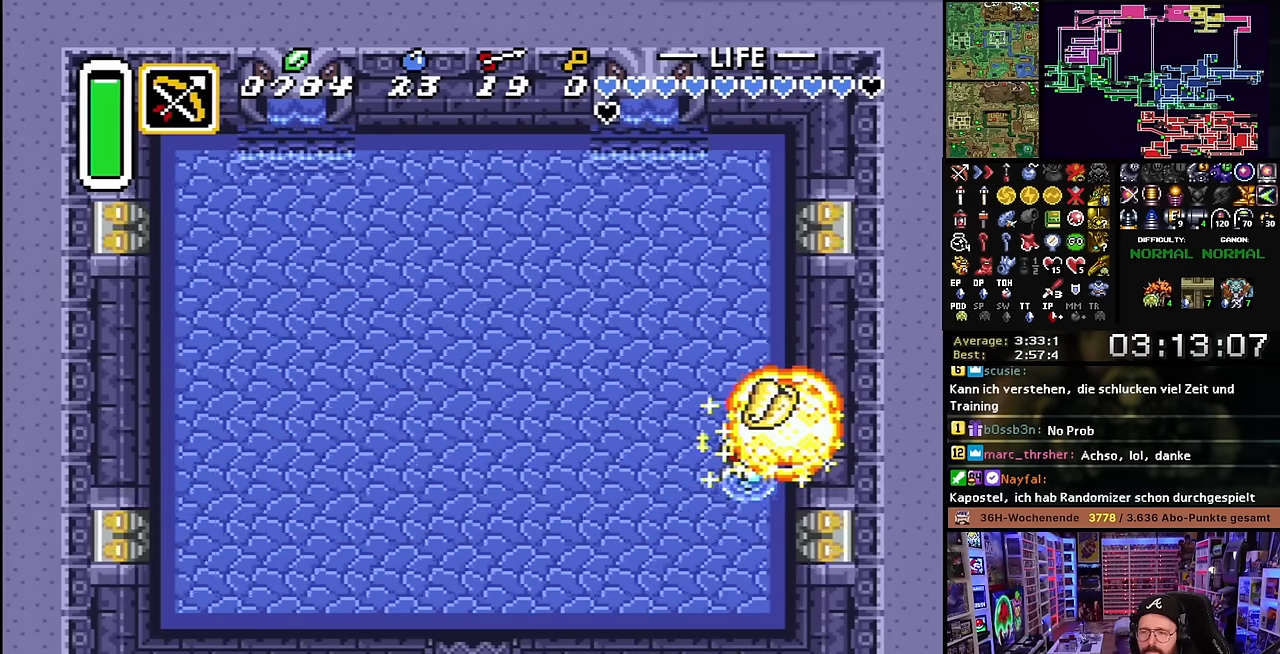
{"buttons": ["DPAD_LEFT"], "events": [[217, "L1", "down"], [250, "L1", "up"], [284, "L1", "down"], [367, "L1", "up"], [417, "L1", "down"], [500, "L1", "up"]]}
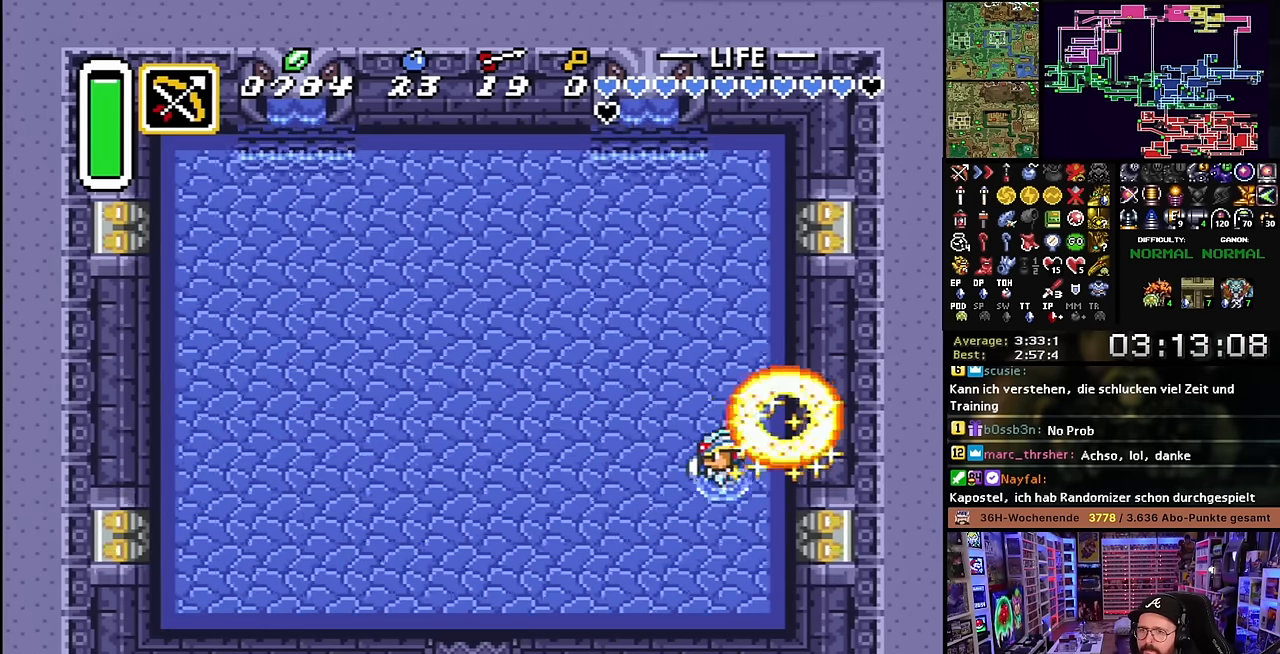
{"buttons": ["DPAD_LEFT"], "events": [[17, "L1", "down"], [117, "L1", "up"], [167, "L1", "down"], [250, "L1", "up"], [317, "L1", "down"], [350, "L1", "up"], [434, "L1", "down"], [467, "L1", "up"]]}
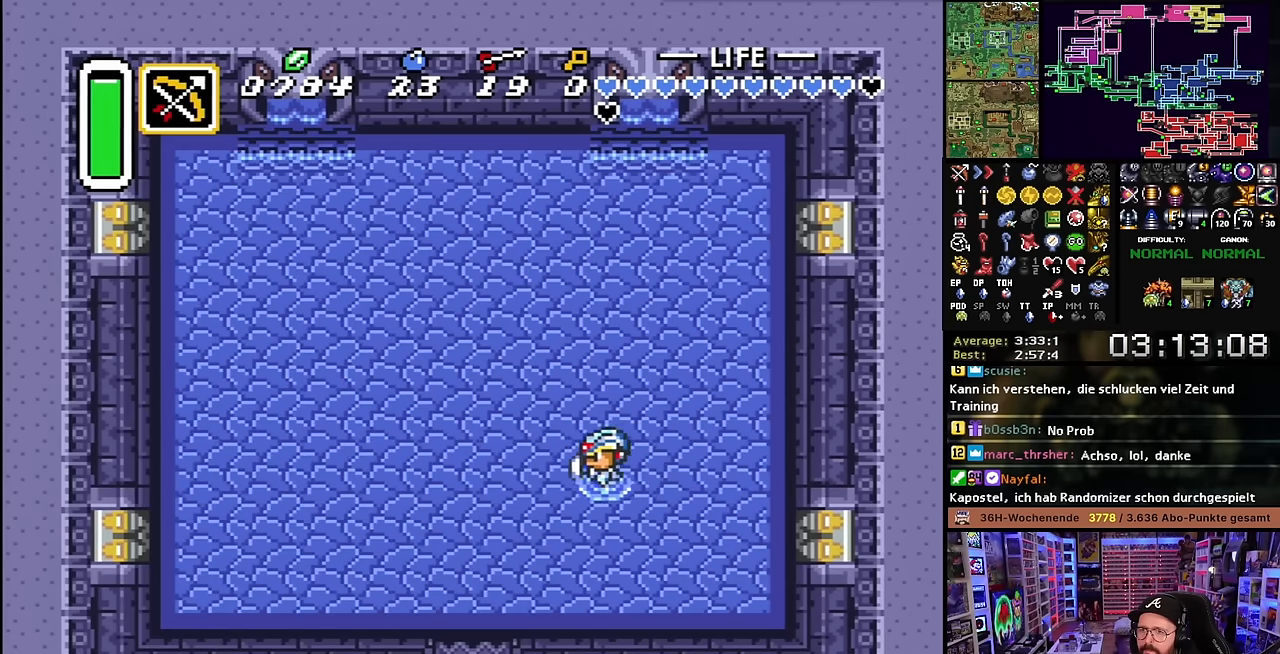
{"buttons": ["L1", "DPAD_UP", "DPAD_LEFT"], "events": [[67, "L1", "down"], [100, "L1", "up"], [167, "L1", "down"], [217, "DPAD_LEFT", "up"], [217, "DPAD_RIGHT", "down"], [217, "L1", "up"], [217, "START", "down"], [234, "DPAD_LEFT", "down"], [234, "DPAD_RIGHT", "up"], [234, "START", "up"], [317, "L1", "down"], [384, "L1", "up"], [450, "L1", "down"], [467, "DPAD_UP", "down"]]}
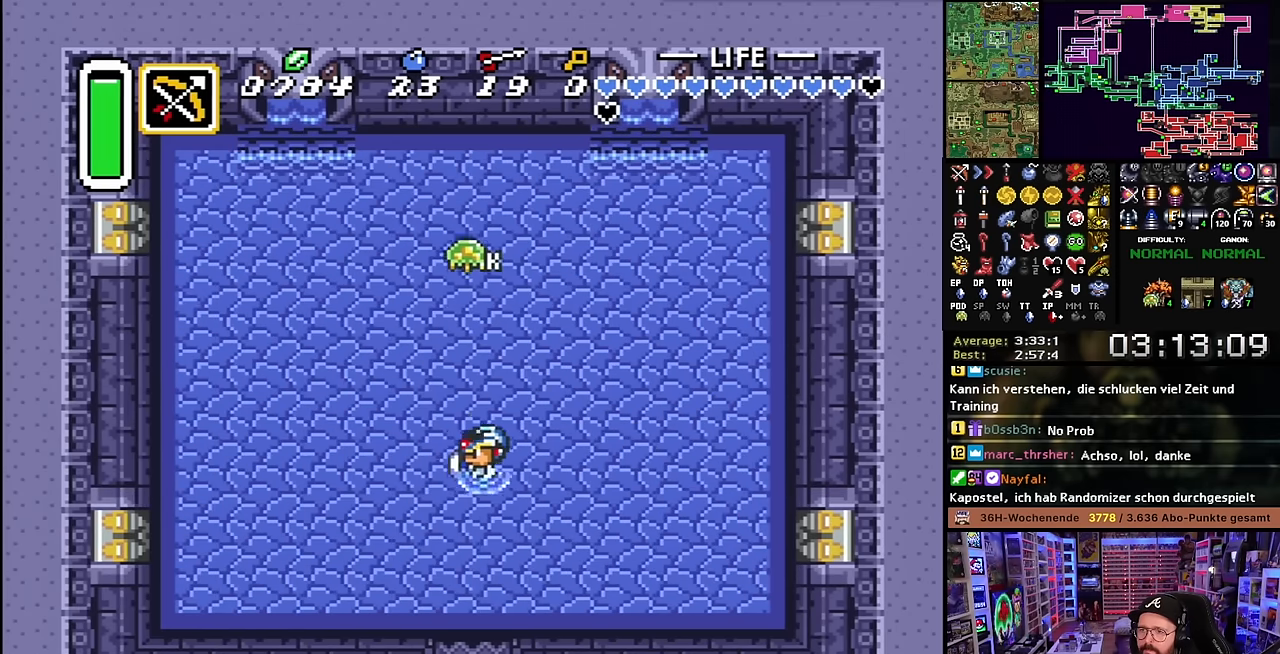
{"buttons": ["B"], "events": [[17, "DPAD_UP", "up"], [34, "DPAD_LEFT", "up"], [50, "L1", "up"], [484, "B", "down"]]}
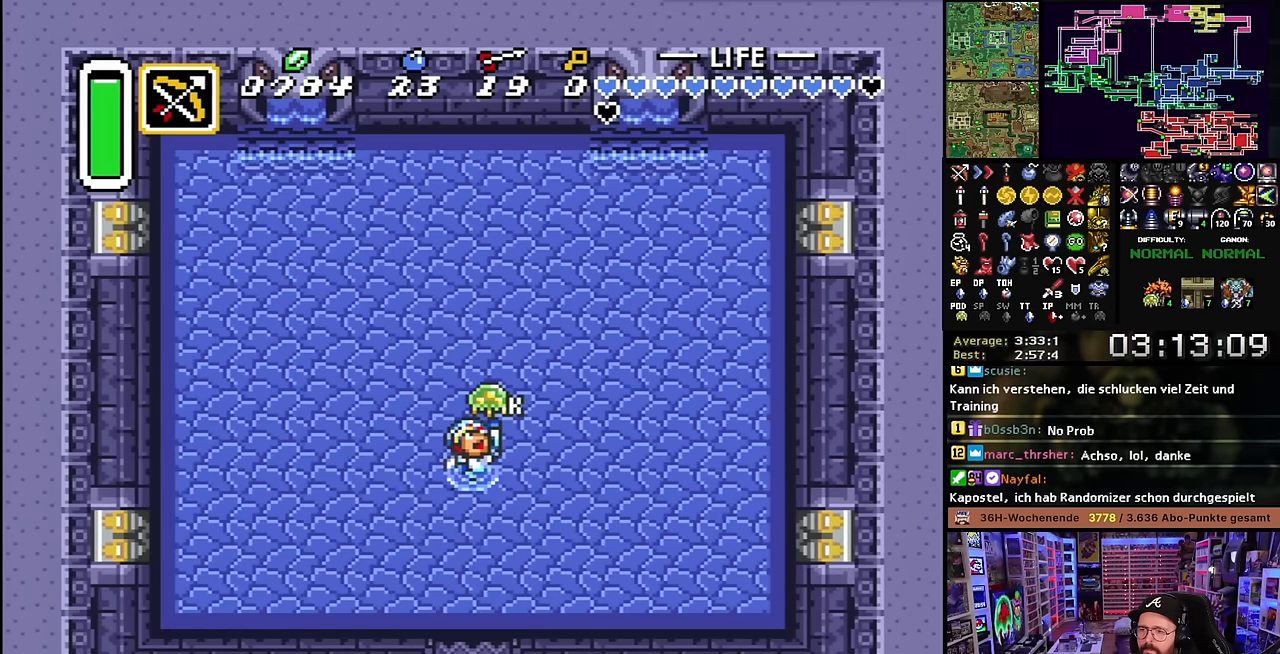
{"buttons": ["DPAD_DOWN"], "events": [[100, "B", "up"], [167, "B", "down"], [267, "B", "up"], [334, "B", "down"], [484, "B", "up"], [484, "DPAD_DOWN", "down"]]}
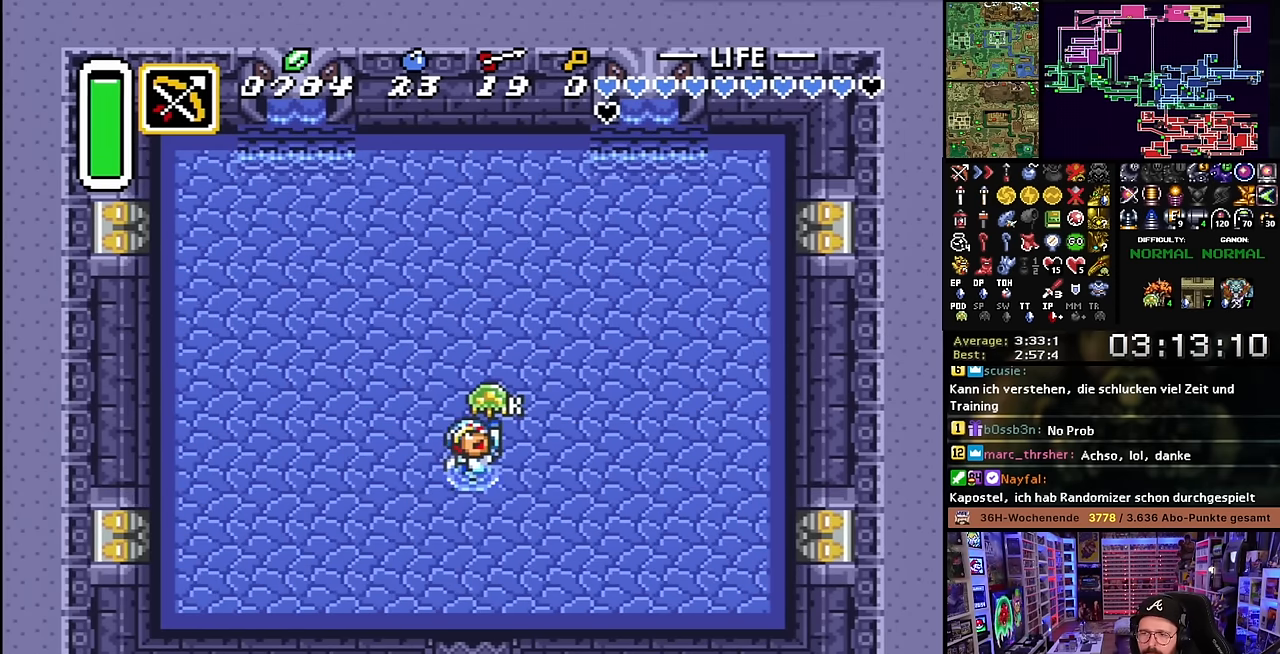
{"buttons": ["L1"], "events": [[17, "L1", "down"], [100, "L1", "up"], [184, "L1", "down"], [250, "L1", "up"], [300, "L1", "down"], [417, "DPAD_DOWN", "up"], [417, "L1", "up"], [500, "L1", "down"]]}
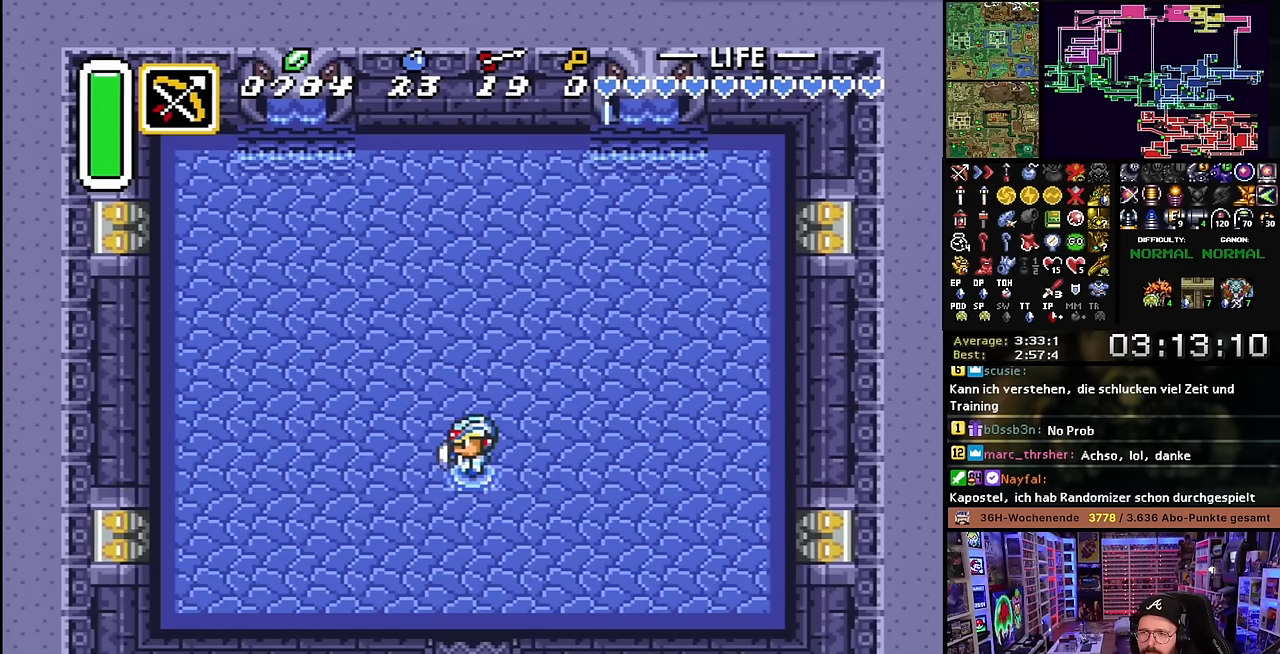
{"buttons": [], "events": [[34, "DPAD_DOWN", "down"], [100, "DPAD_DOWN", "up"], [117, "L1", "up"], [150, "DPAD_DOWN", "down"], [184, "L1", "down"], [250, "DPAD_DOWN", "up"], [250, "L1", "up"]]}
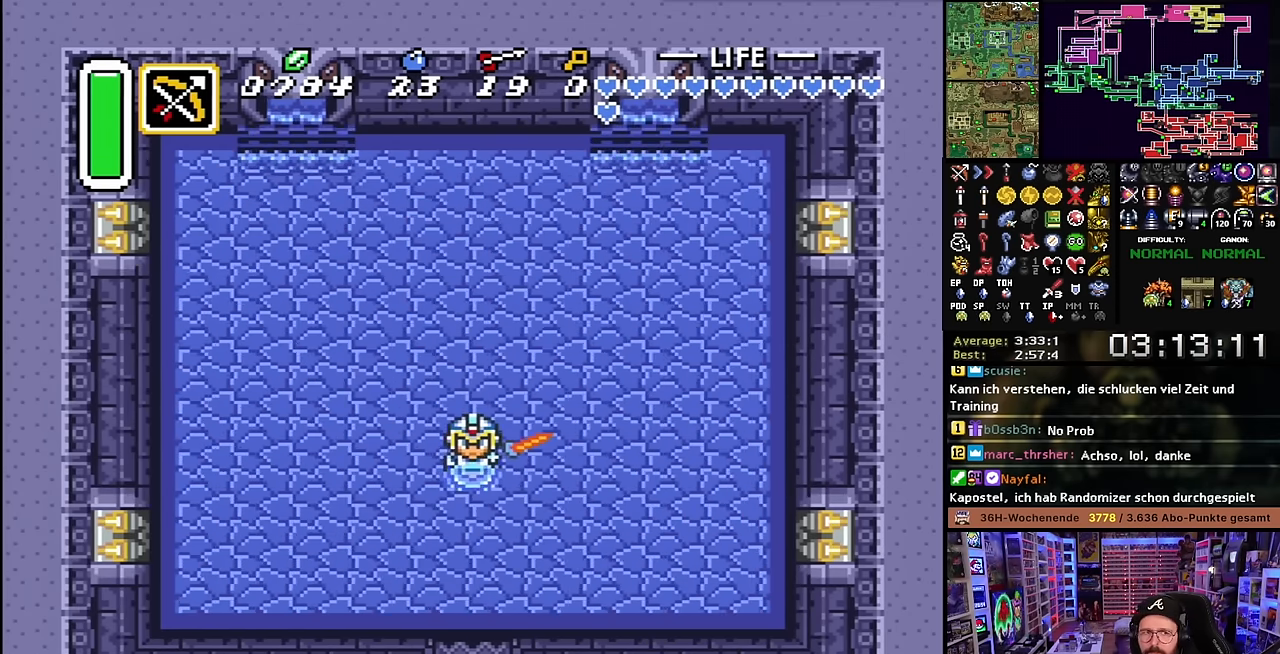
{"buttons": [], "events": []}
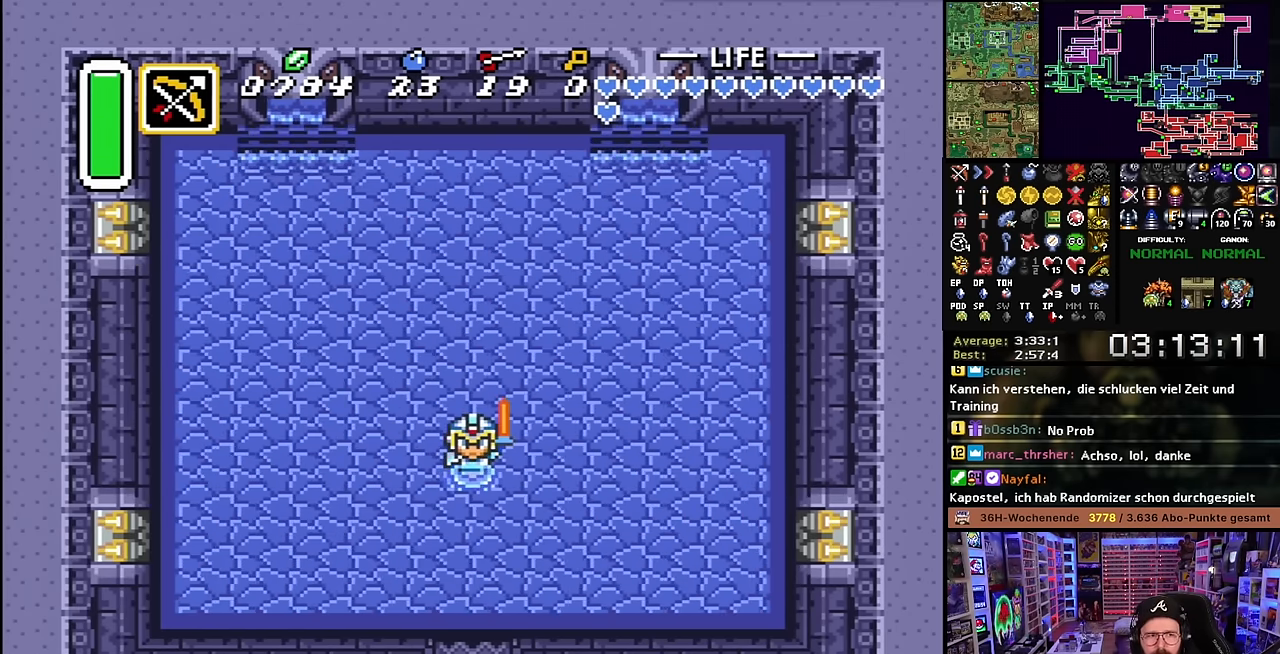
{"buttons": [], "events": []}
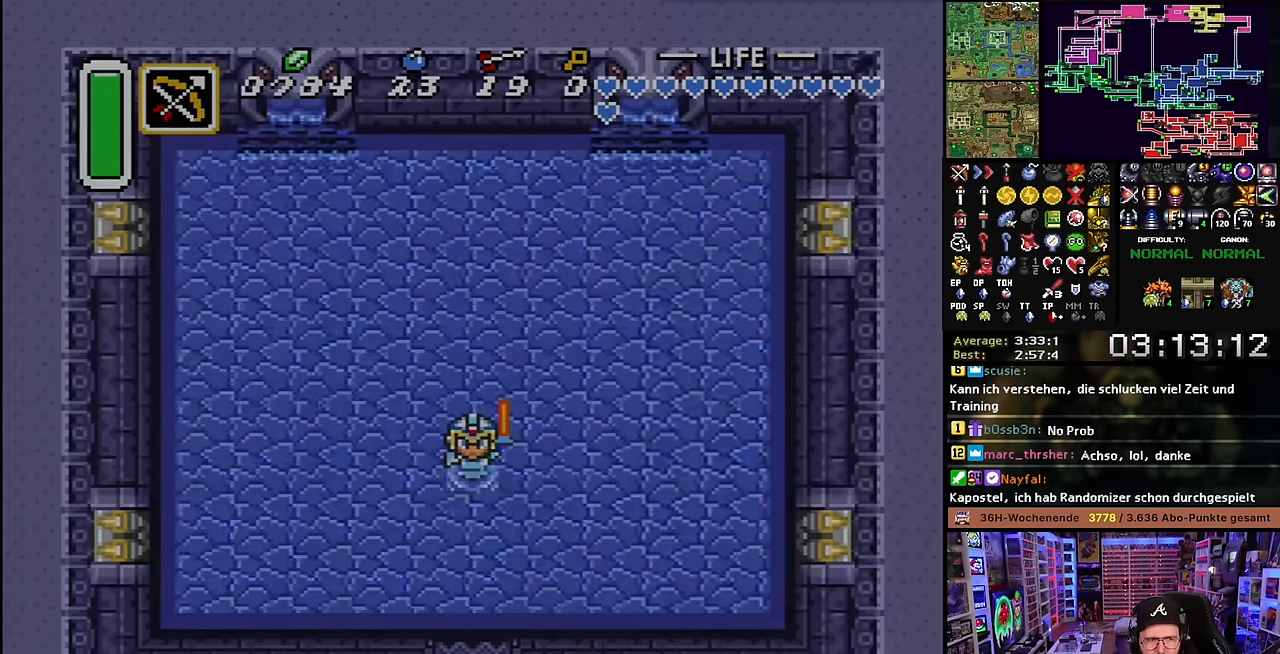
{"buttons": [], "events": []}
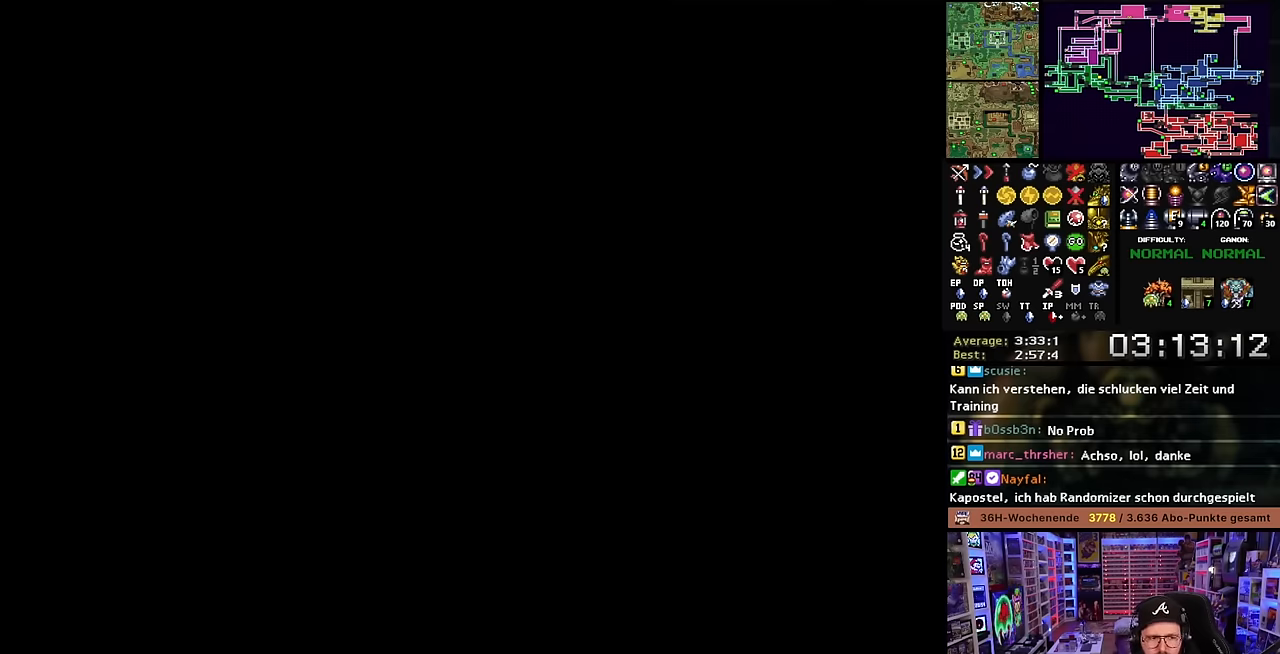
{"buttons": [], "events": []}
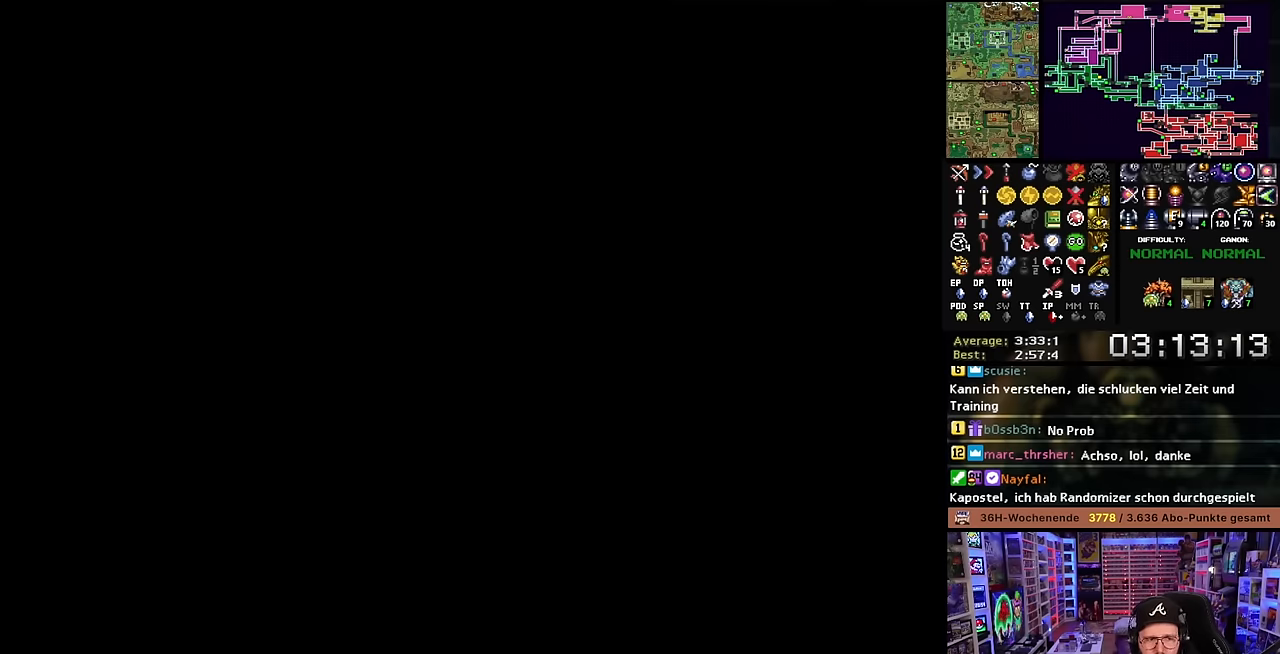
{"buttons": [], "events": []}
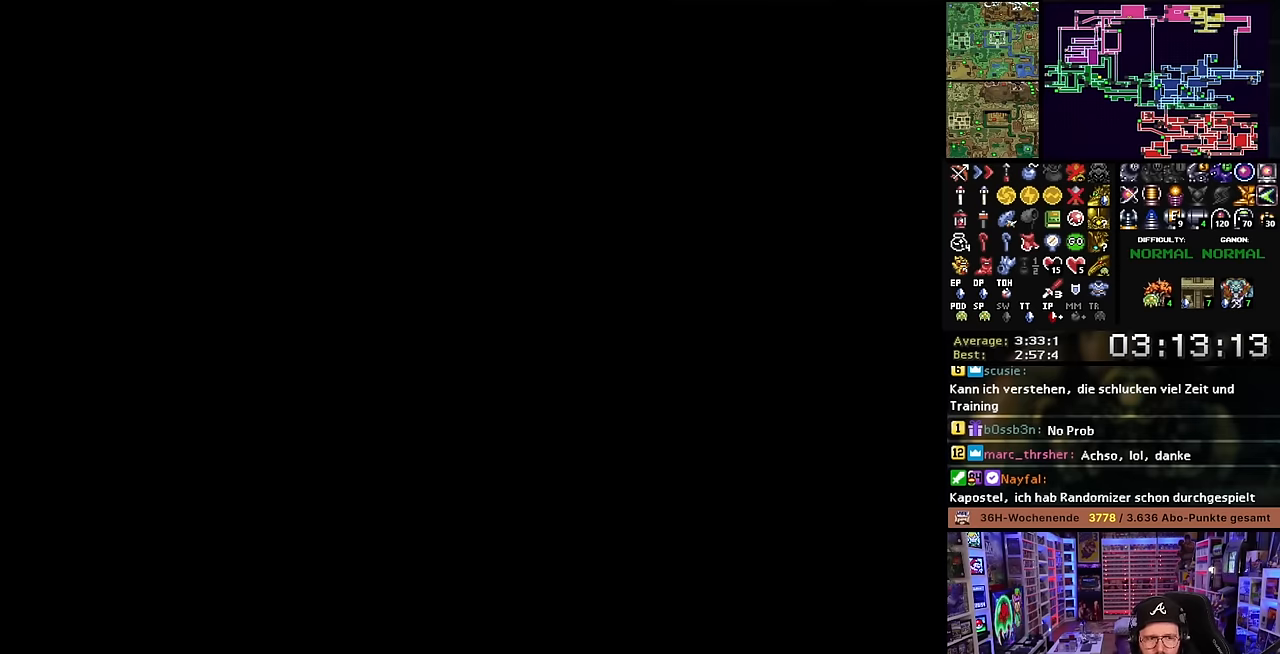
{"buttons": [], "events": [[250, "DPAD_DOWN", "down"], [266, "L1", "down"], [350, "L1", "up"], [400, "L1", "down"], [483, "DPAD_DOWN", "up"], [483, "L1", "up"]]}
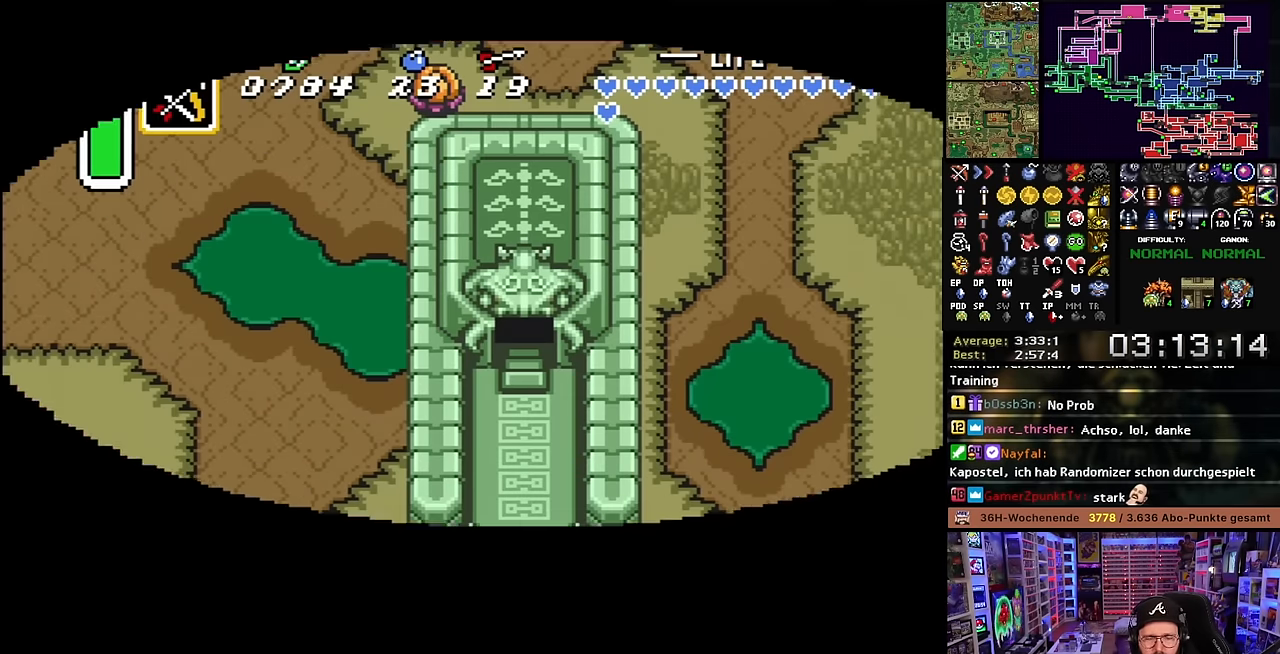
{"buttons": ["DPAD_DOWN"], "events": [[266, "DPAD_DOWN", "down"], [300, "L1", "down"], [366, "DPAD_DOWN", "up"], [366, "L1", "up"], [400, "DPAD_DOWN", "down"]]}
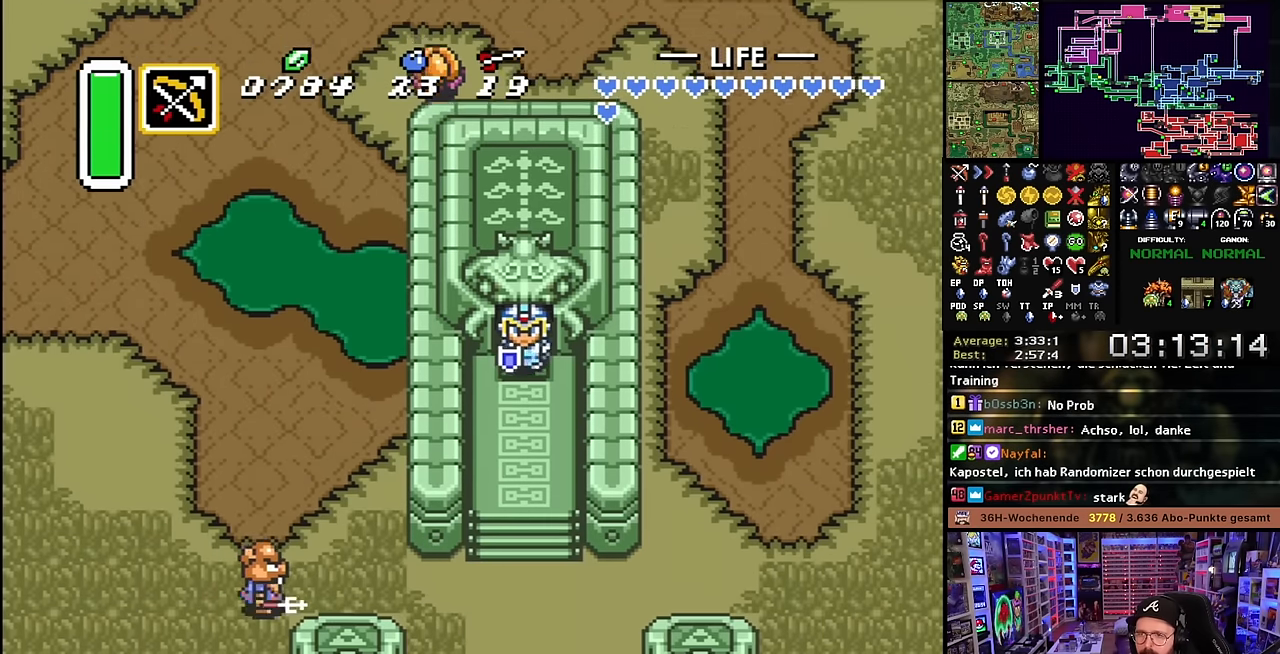
{"buttons": ["R1"], "events": [[116, "DPAD_DOWN", "up"], [166, "L1", "down"], [283, "L1", "up"], [483, "R1", "down"]]}